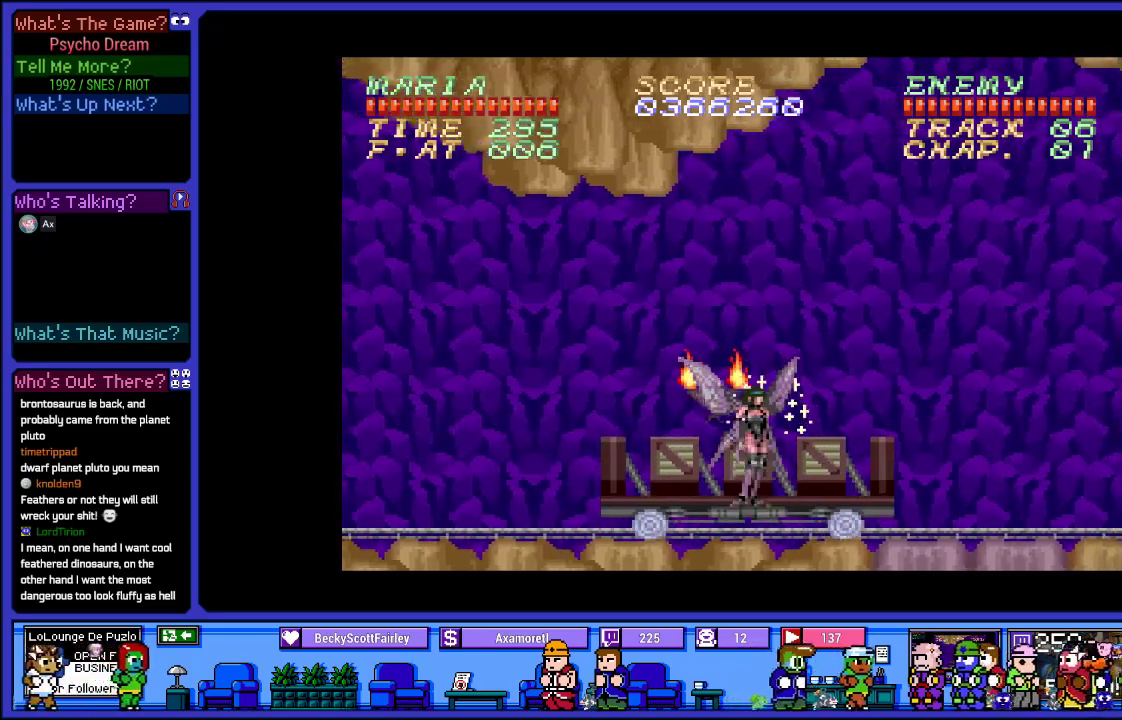
Gameplay with a controller (PlayStation layout); each line is a JSON object with the inputs held at the frame after it. "events" lists button and stick changes between this image and that frame as [ms after this image, input, new state], when the widget could be followed in between. Not read: L3 R3.
{"buttons": ["R1"], "left_stick": "center", "right_stick": "center", "events": []}
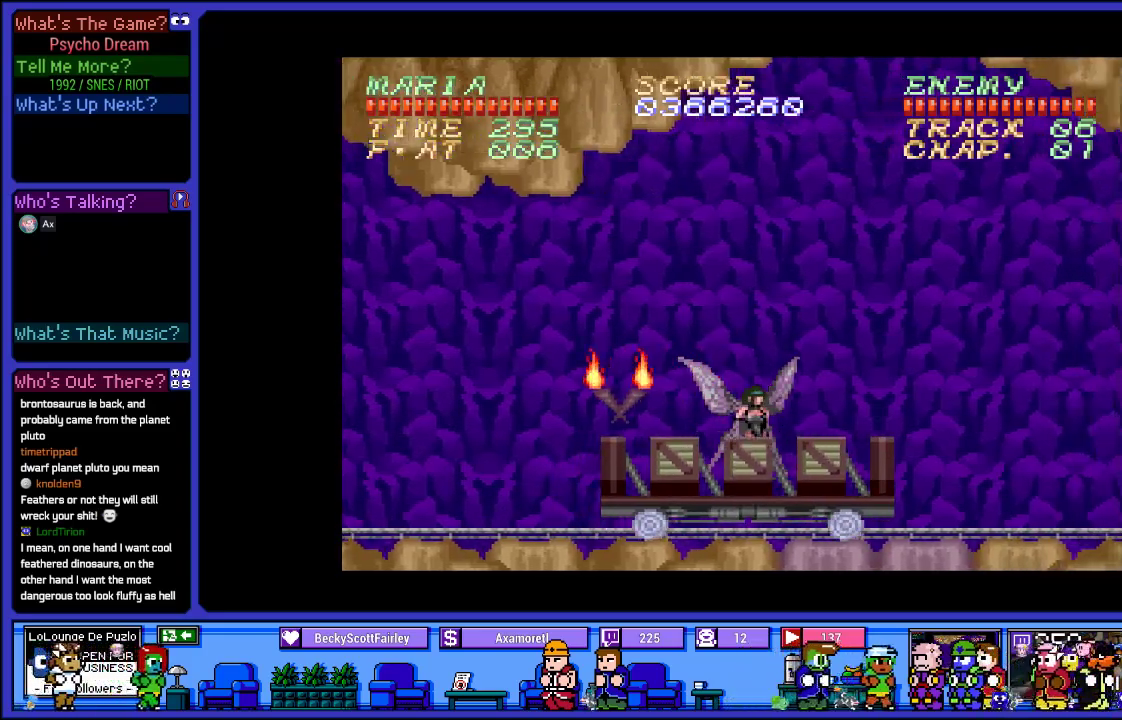
{"buttons": ["R1"], "left_stick": "center", "right_stick": "center", "events": []}
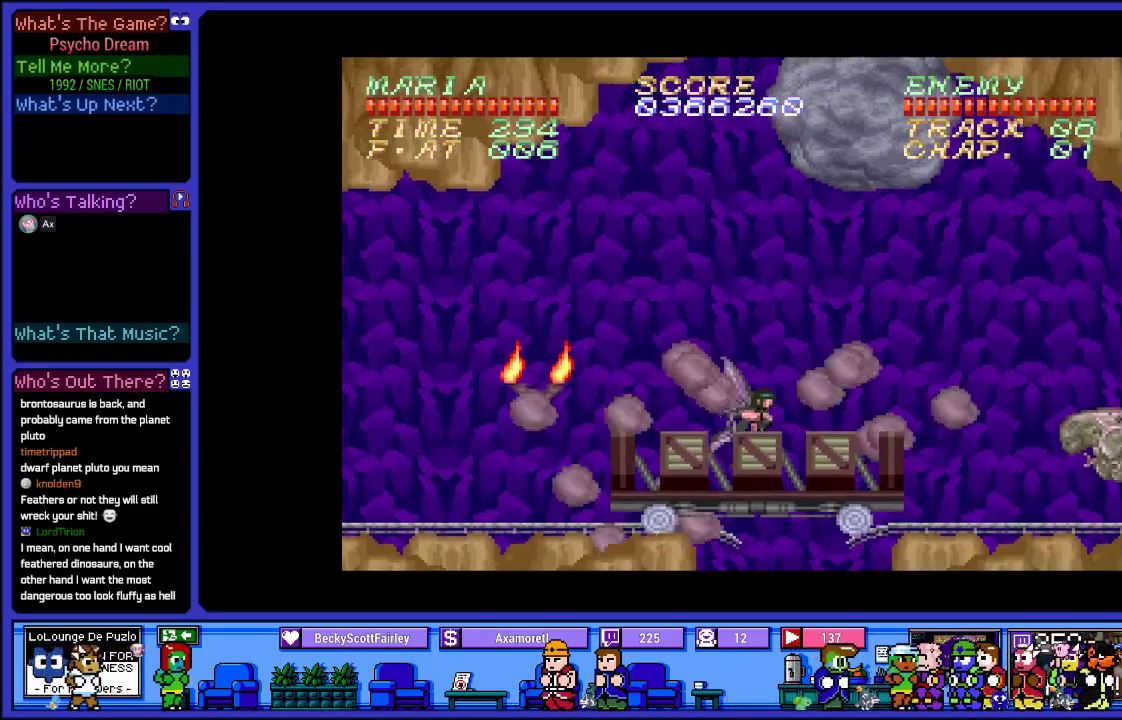
{"buttons": ["CROSS", "R1", "DPAD_RIGHT"], "left_stick": "center", "right_stick": "center", "events": [[83, "SQUARE", "down"], [250, "SQUARE", "up"], [333, "DPAD_RIGHT", "down"], [367, "CROSS", "down"]]}
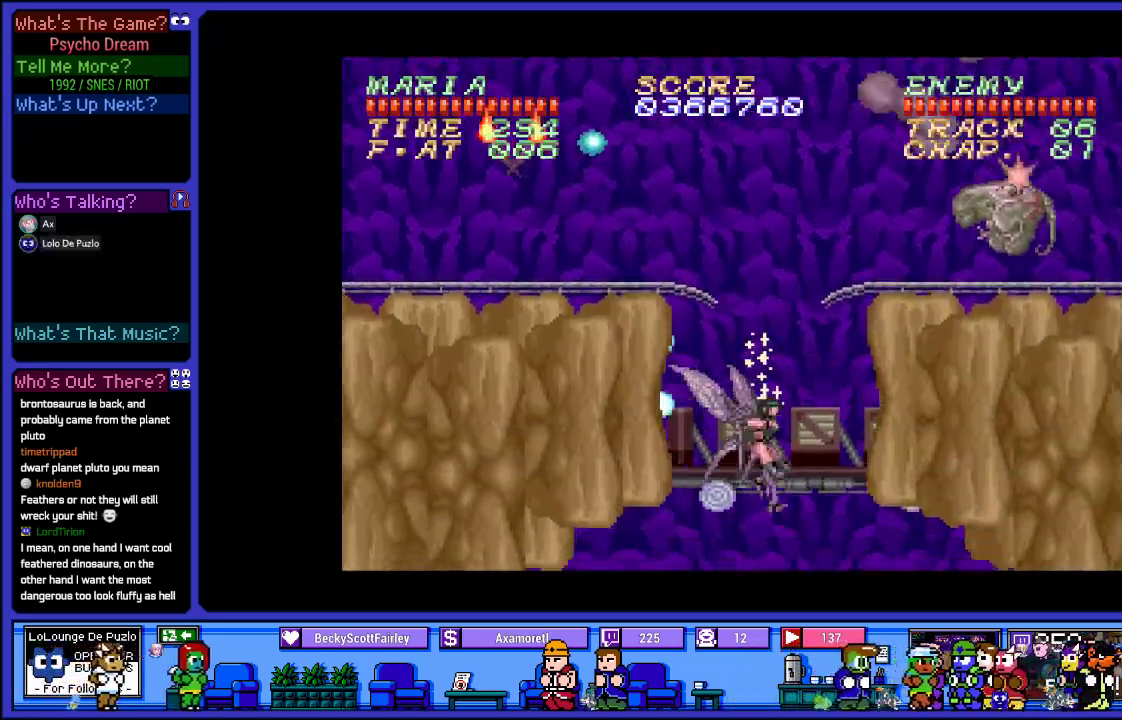
{"buttons": ["R1"], "left_stick": "center", "right_stick": "center", "events": [[150, "SQUARE", "down"], [167, "DPAD_RIGHT", "up"], [217, "CROSS", "up"], [350, "SQUARE", "up"]]}
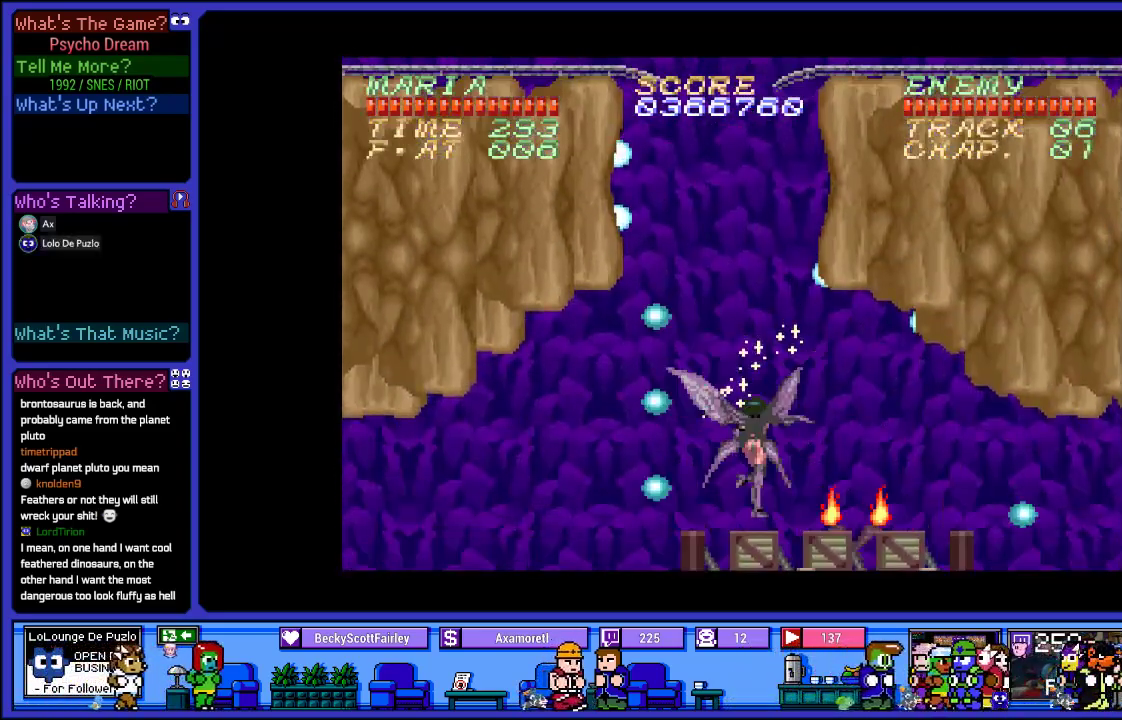
{"buttons": ["R1"], "left_stick": "center", "right_stick": "center", "events": []}
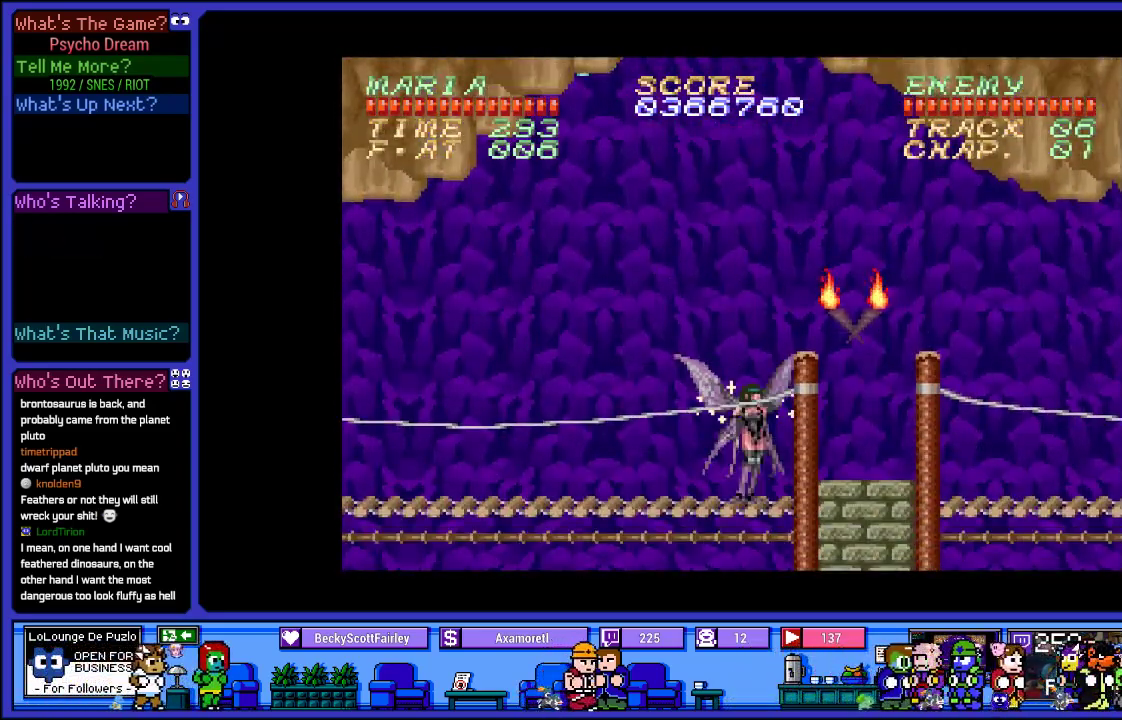
{"buttons": ["R1", "DPAD_RIGHT"], "left_stick": "center", "right_stick": "center", "events": [[217, "DPAD_RIGHT", "down"]]}
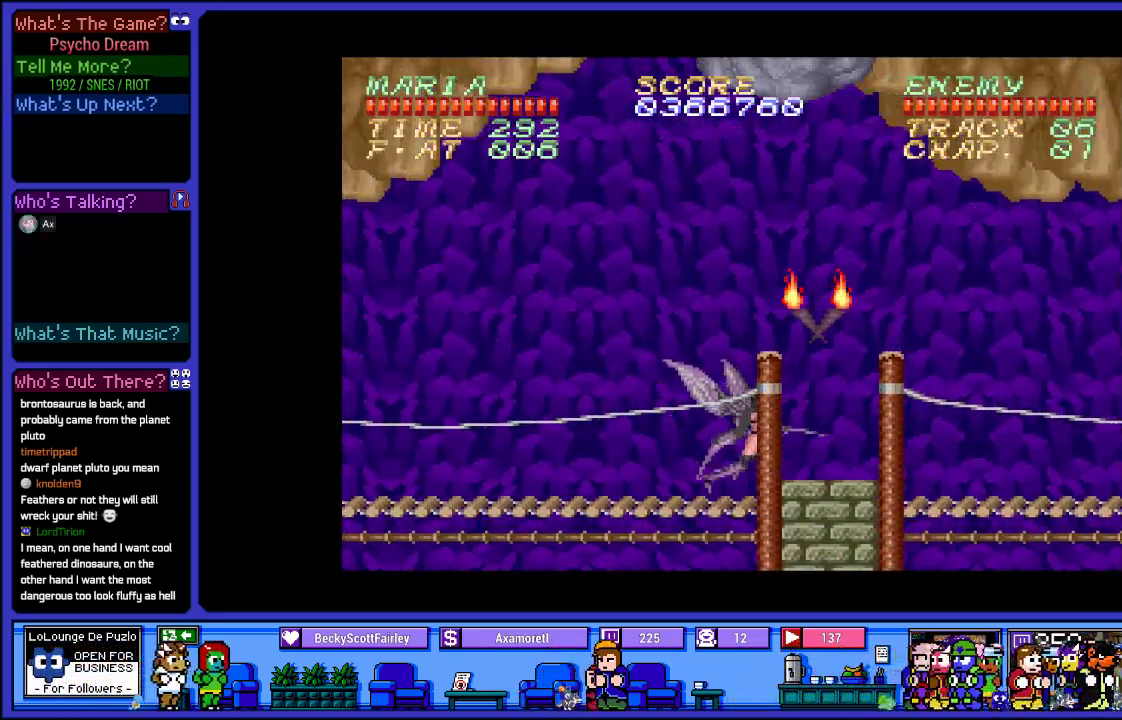
{"buttons": ["R1", "DPAD_RIGHT"], "left_stick": "center", "right_stick": "center", "events": [[217, "CROSS", "down"], [383, "CROSS", "up"]]}
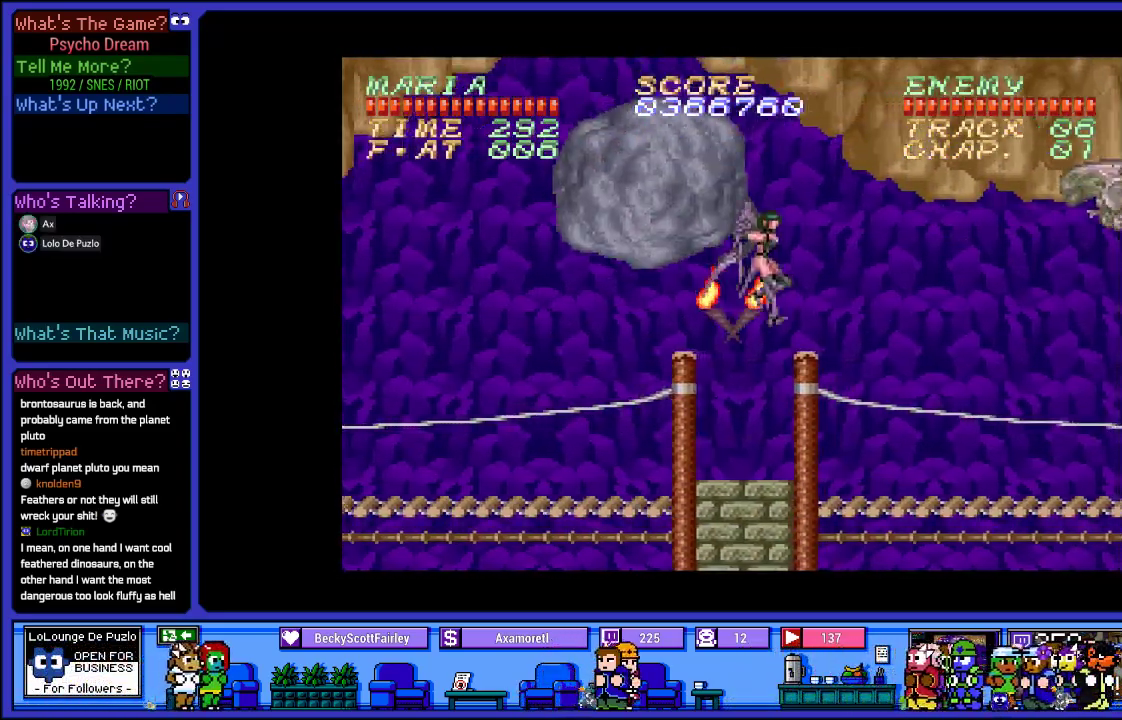
{"buttons": ["SQUARE", "R1", "DPAD_RIGHT"], "left_stick": "center", "right_stick": "center", "events": [[383, "SQUARE", "down"]]}
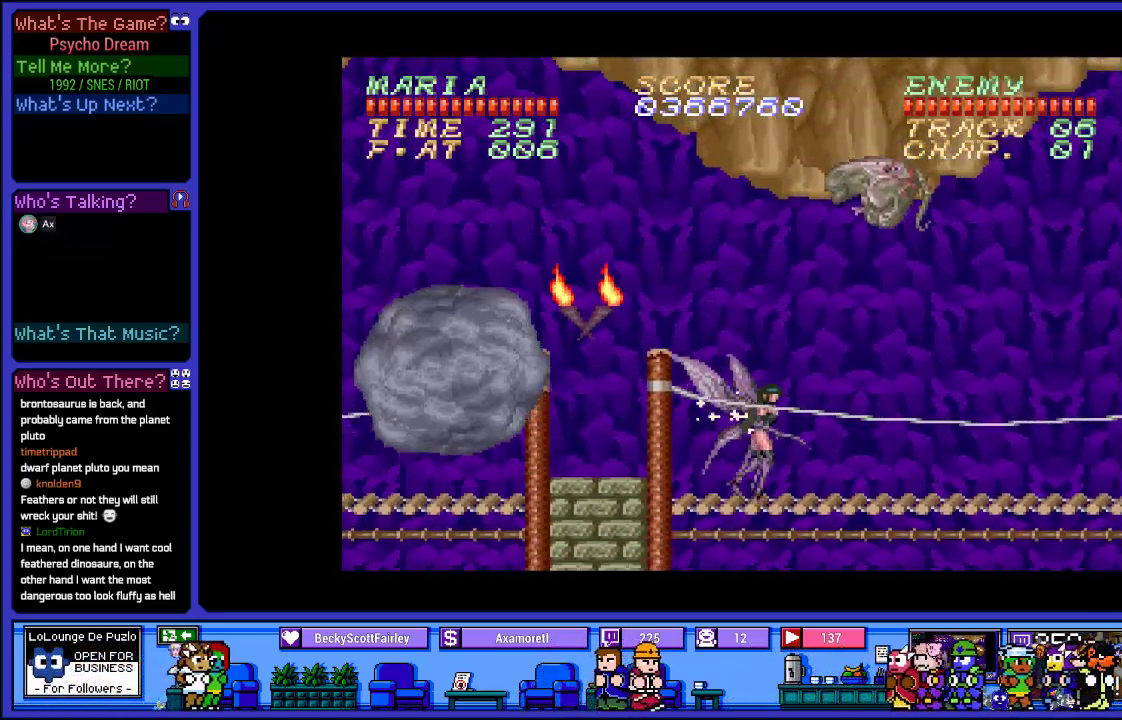
{"buttons": ["CROSS", "R1", "DPAD_RIGHT"], "left_stick": "center", "right_stick": "center", "events": [[17, "SQUARE", "up"], [383, "CROSS", "down"]]}
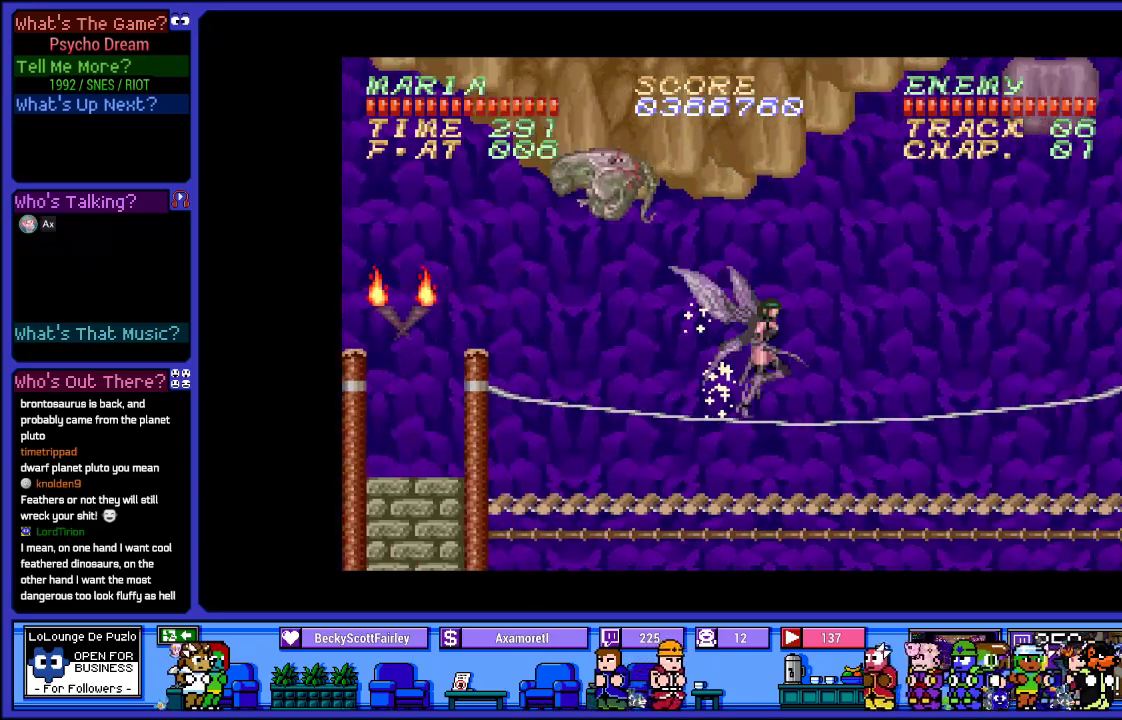
{"buttons": ["SQUARE", "R1", "DPAD_RIGHT"], "left_stick": "center", "right_stick": "center", "events": [[17, "SQUARE", "down"], [67, "CROSS", "up"], [167, "SQUARE", "up"], [267, "SQUARE", "down"], [400, "SQUARE", "up"], [500, "SQUARE", "down"]]}
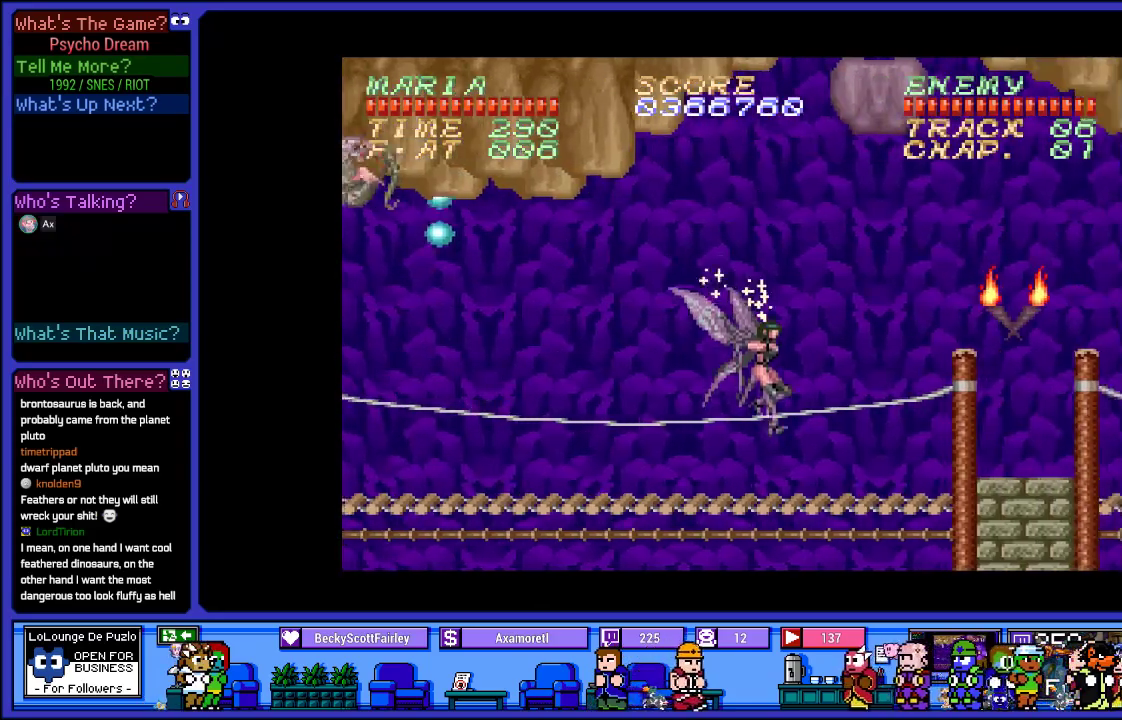
{"buttons": ["CROSS", "SQUARE", "R1", "DPAD_RIGHT"], "left_stick": "center", "right_stick": "center", "events": [[133, "SQUARE", "up"], [317, "CROSS", "down"], [467, "SQUARE", "down"]]}
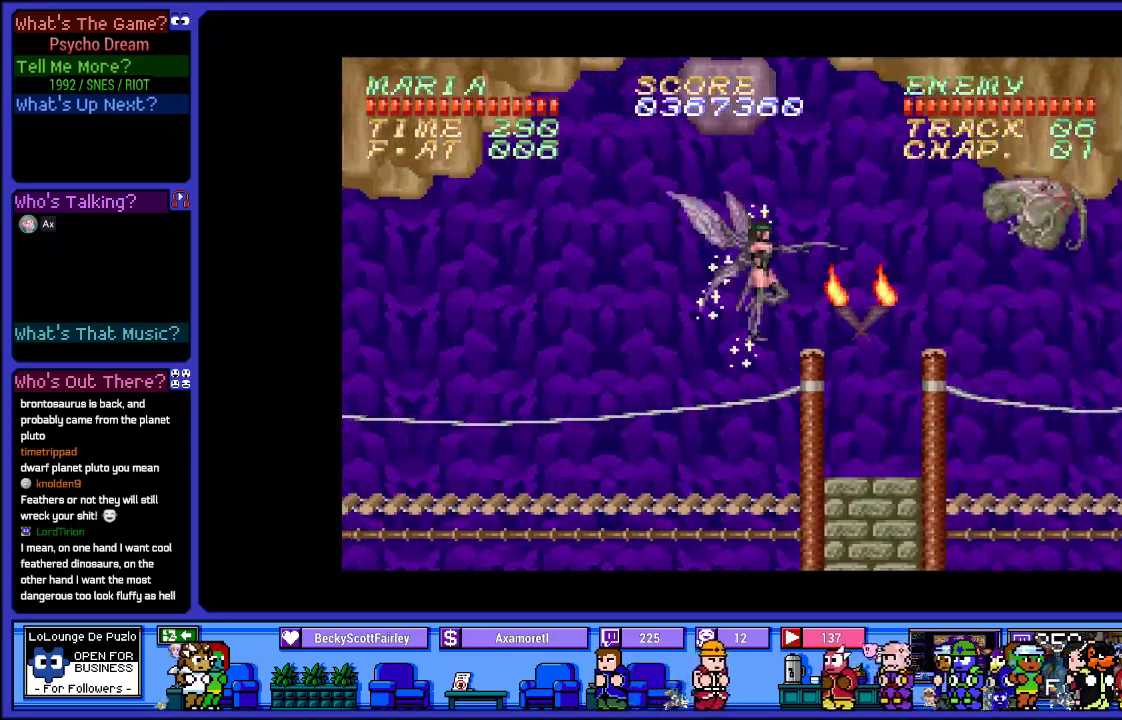
{"buttons": ["SQUARE", "R1", "DPAD_RIGHT"], "left_stick": "center", "right_stick": "center", "events": [[17, "CROSS", "up"], [117, "SQUARE", "up"], [233, "SQUARE", "down"], [367, "SQUARE", "up"], [467, "SQUARE", "down"]]}
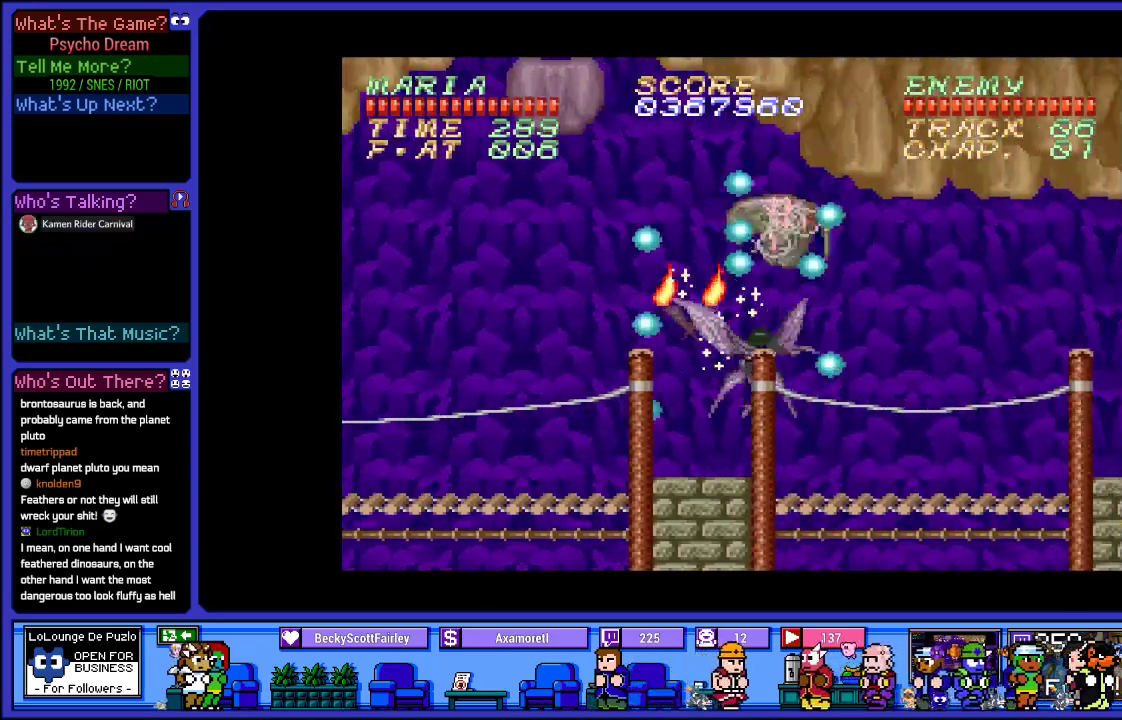
{"buttons": ["CROSS", "R1", "DPAD_RIGHT"], "left_stick": "center", "right_stick": "center", "events": [[100, "SQUARE", "up"], [483, "CROSS", "down"]]}
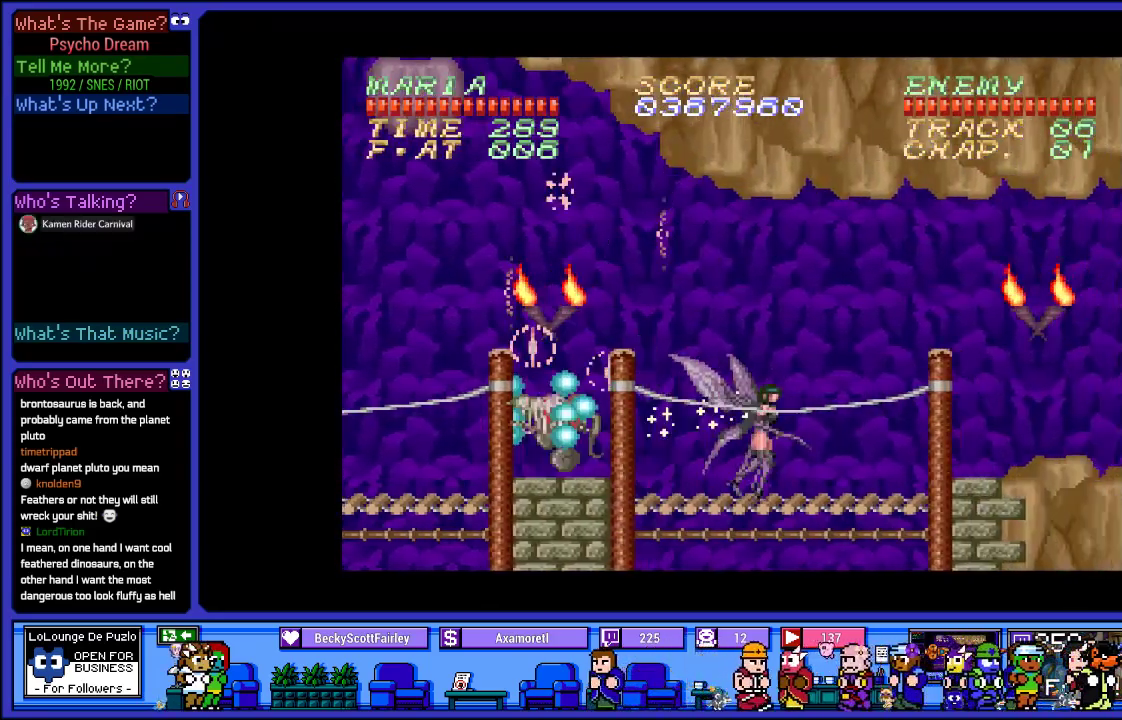
{"buttons": ["SQUARE", "R1", "DPAD_RIGHT"], "left_stick": "center", "right_stick": "center", "events": [[133, "SQUARE", "down"], [167, "CROSS", "up"], [283, "SQUARE", "up"], [417, "SQUARE", "down"]]}
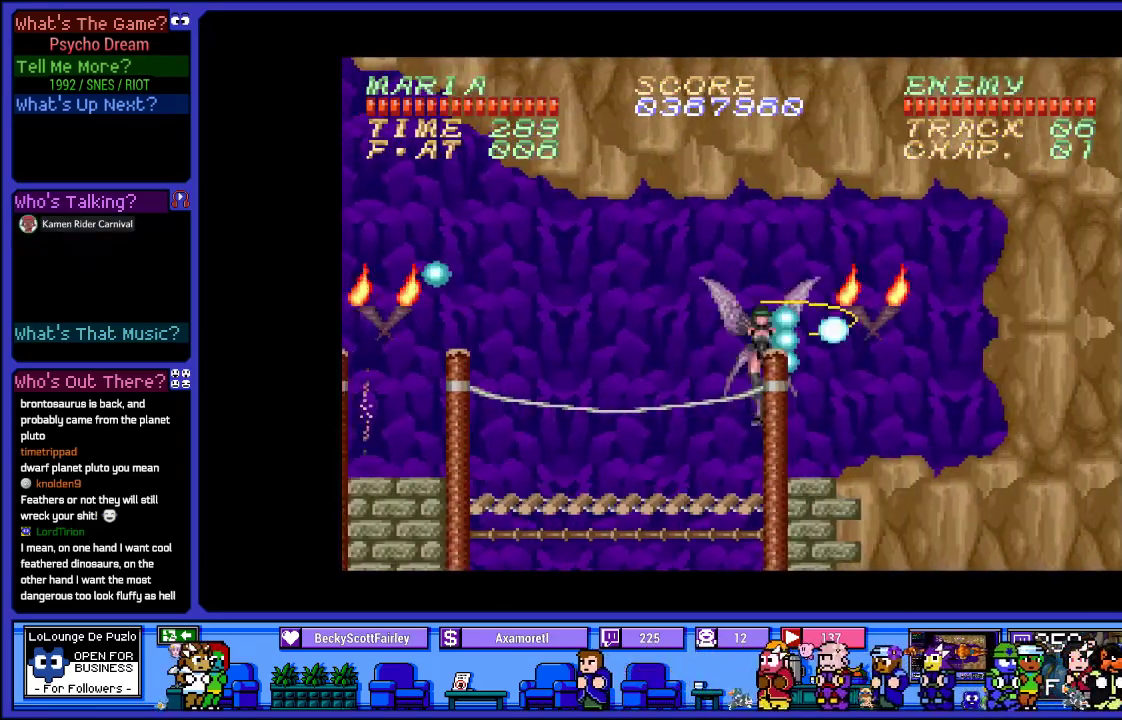
{"buttons": ["R1", "DPAD_RIGHT"], "left_stick": "center", "right_stick": "center", "events": [[33, "SQUARE", "up"], [383, "CROSS", "down"], [483, "CROSS", "up"]]}
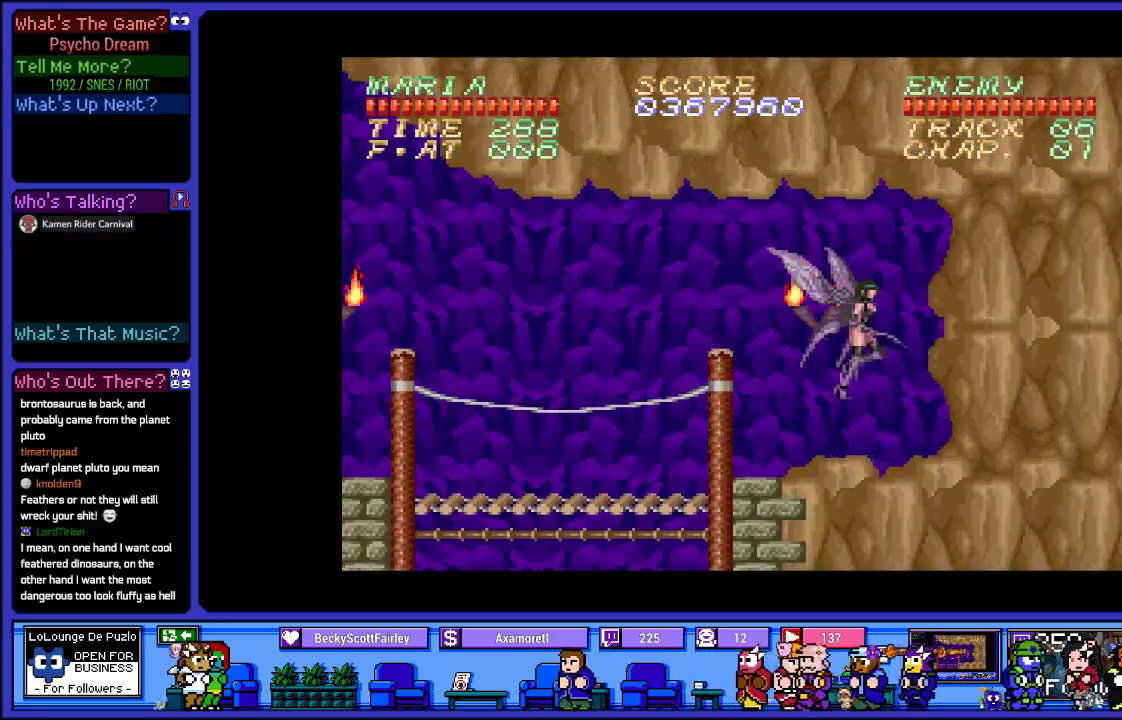
{"buttons": ["R1", "DPAD_RIGHT"], "left_stick": "center", "right_stick": "center", "events": []}
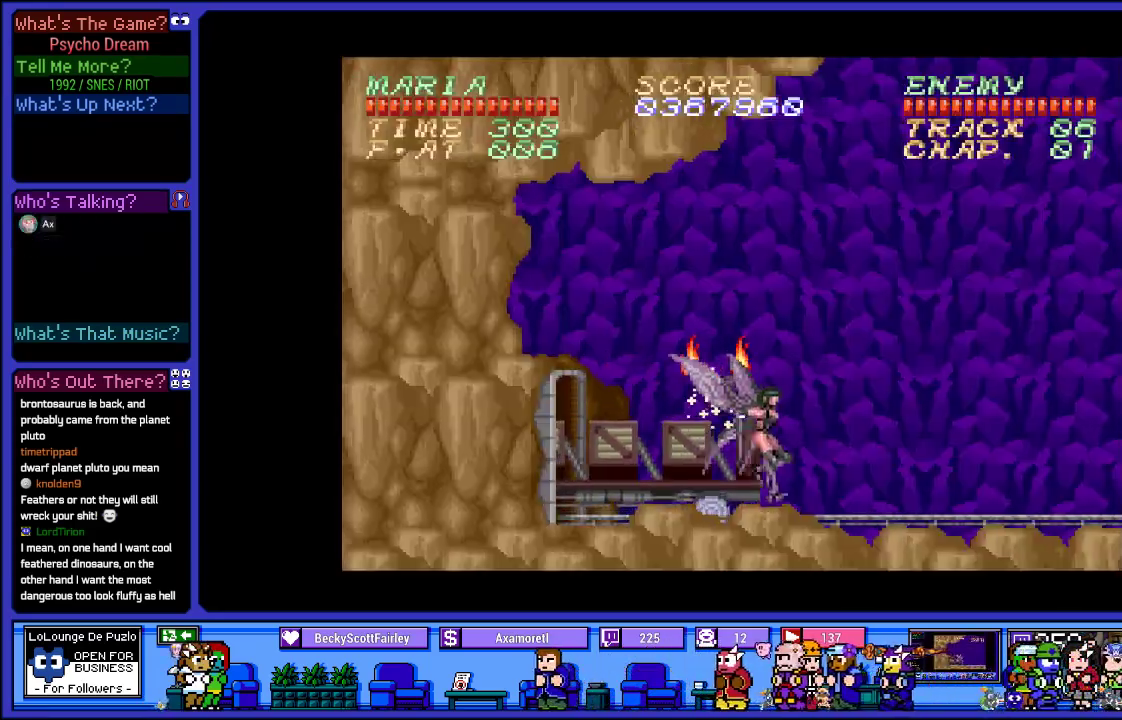
{"buttons": ["CROSS", "R1"], "left_stick": "center", "right_stick": "center", "events": [[350, "CROSS", "down"], [400, "DPAD_RIGHT", "up"]]}
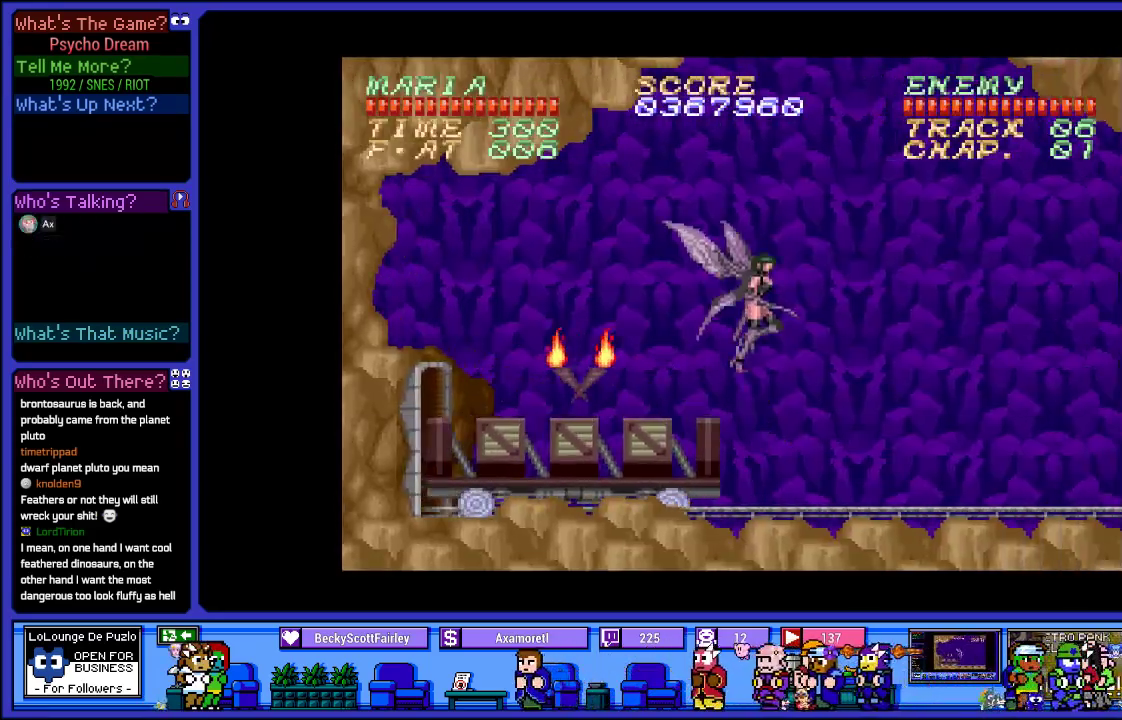
{"buttons": ["R1"], "left_stick": "center", "right_stick": "center", "events": [[100, "DPAD_LEFT", "down"], [133, "CROSS", "up"], [267, "DPAD_LEFT", "up"]]}
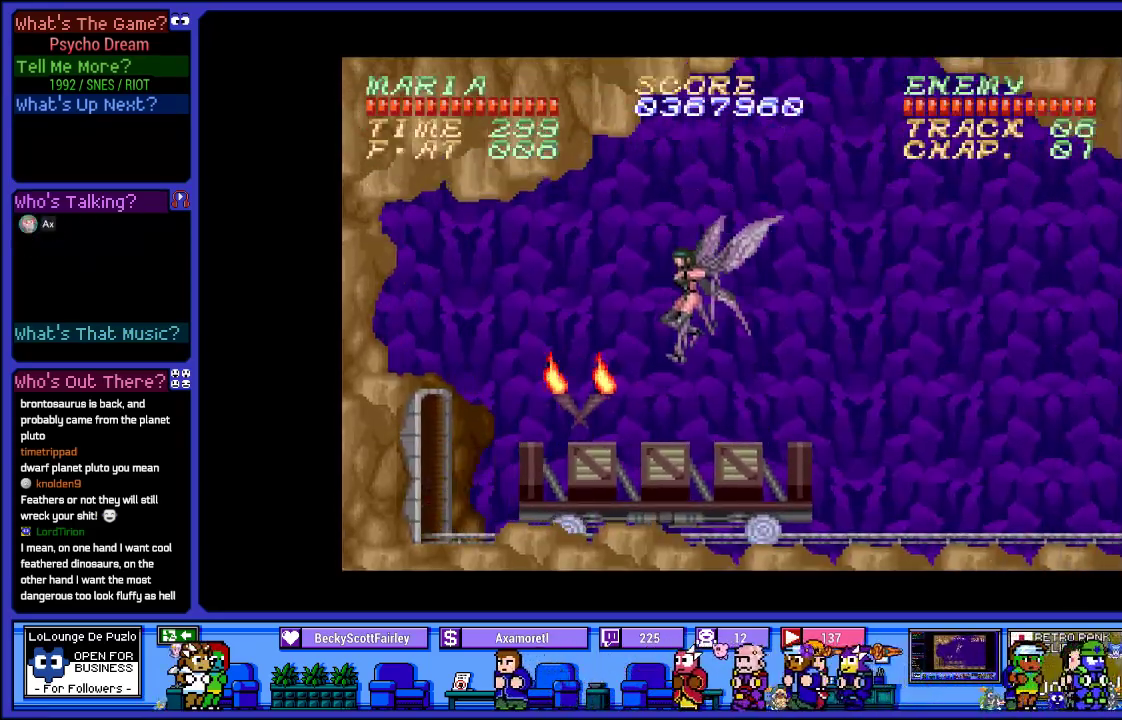
{"buttons": ["R1"], "left_stick": "center", "right_stick": "center", "events": [[183, "DPAD_RIGHT", "down"], [250, "DPAD_RIGHT", "up"]]}
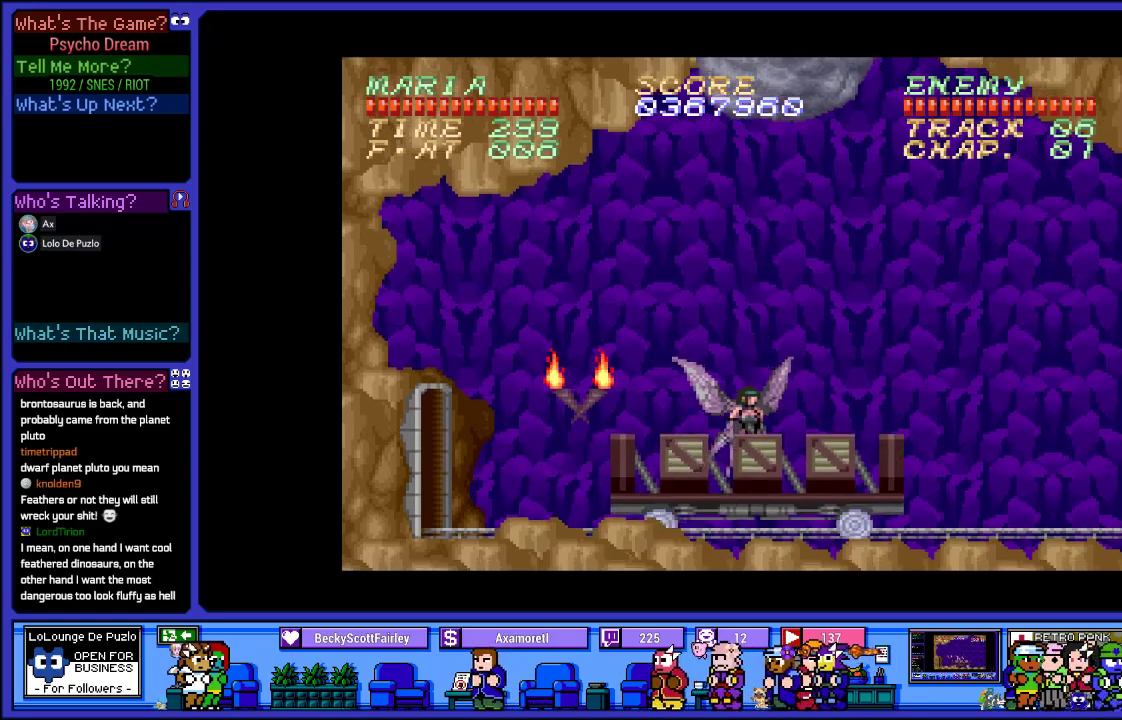
{"buttons": ["R1"], "left_stick": "center", "right_stick": "center", "events": [[167, "DPAD_RIGHT", "down"], [283, "DPAD_RIGHT", "up"], [317, "SQUARE", "down"], [433, "SQUARE", "up"]]}
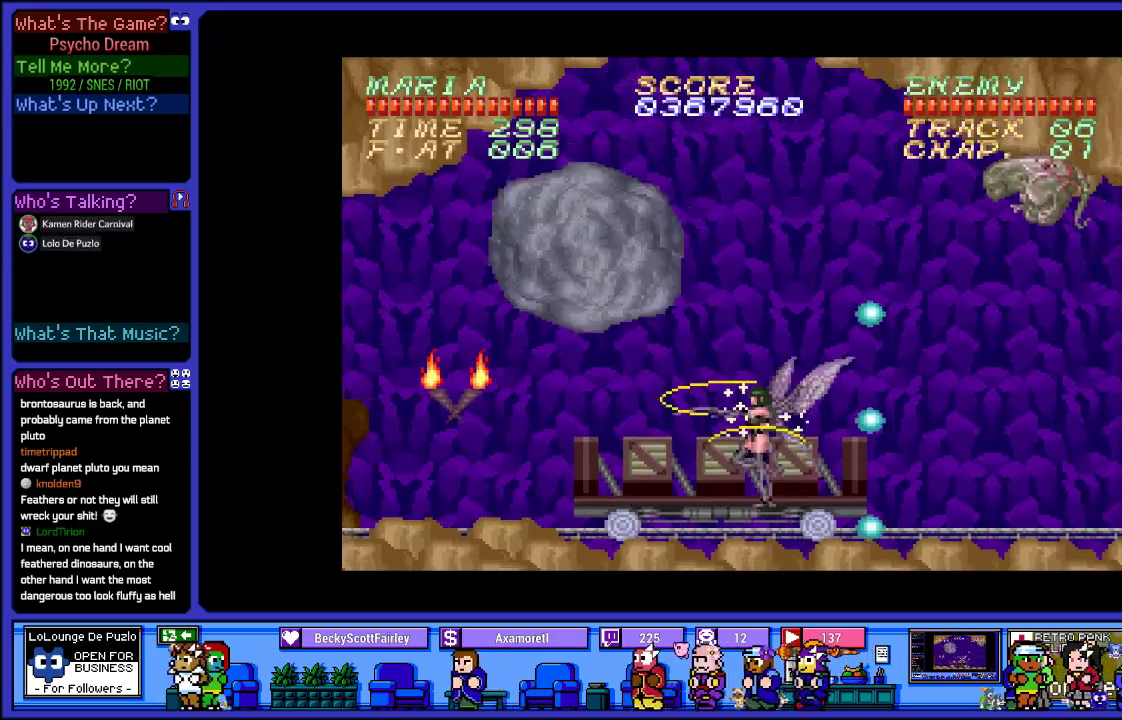
{"buttons": ["SQUARE", "R1"], "left_stick": "center", "right_stick": "center", "events": [[33, "SQUARE", "down"], [167, "SQUARE", "up"], [267, "SQUARE", "down"], [367, "SQUARE", "up"], [500, "SQUARE", "down"]]}
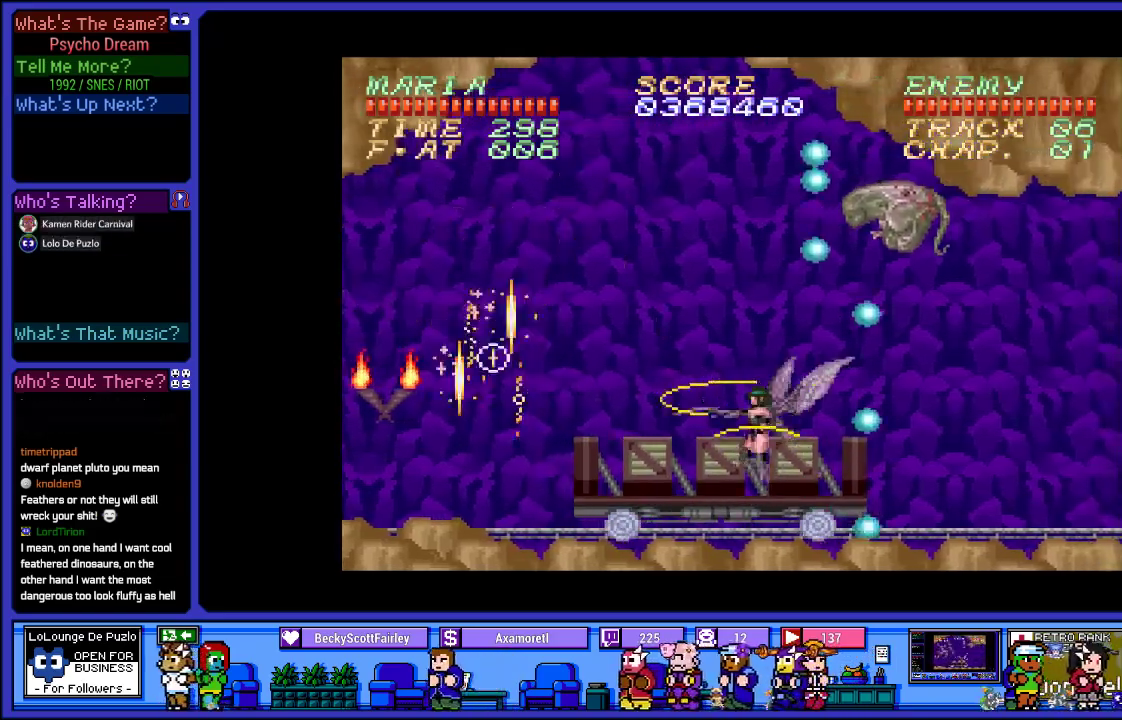
{"buttons": ["SQUARE", "R1"], "left_stick": "center", "right_stick": "center", "events": [[117, "SQUARE", "up"], [217, "SQUARE", "down"], [333, "SQUARE", "up"], [433, "SQUARE", "down"]]}
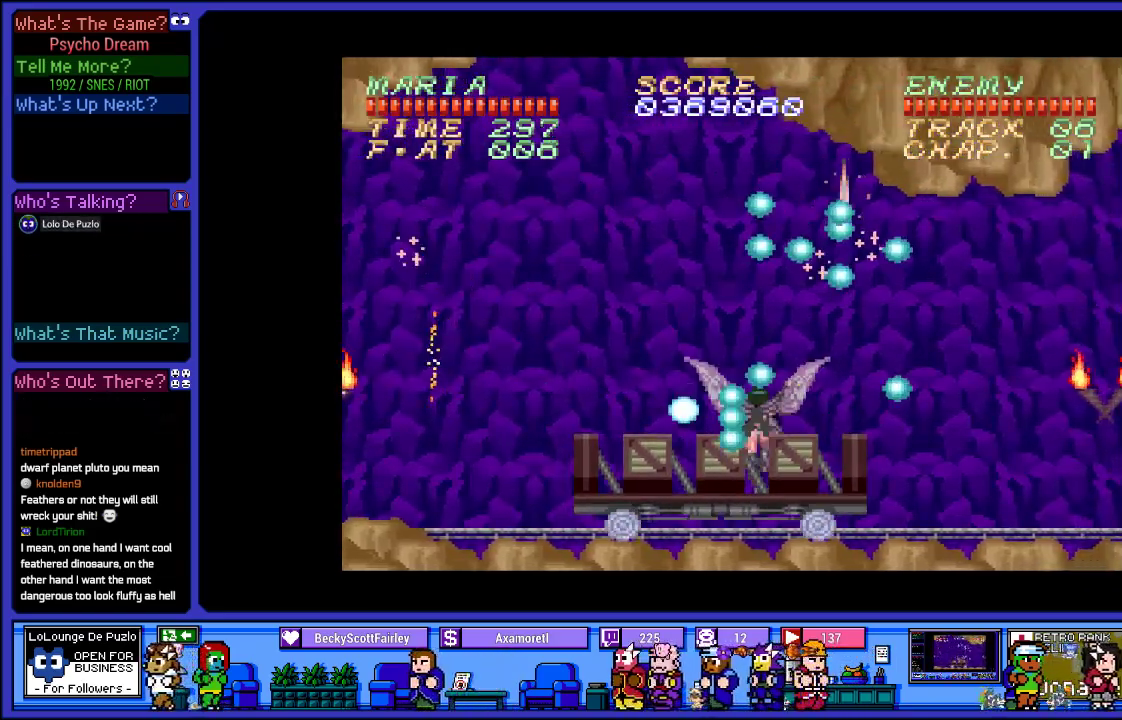
{"buttons": ["R1"], "left_stick": "center", "right_stick": "center", "events": [[50, "SQUARE", "up"], [150, "SQUARE", "down"], [267, "SQUARE", "up"], [383, "SQUARE", "down"], [500, "SQUARE", "up"]]}
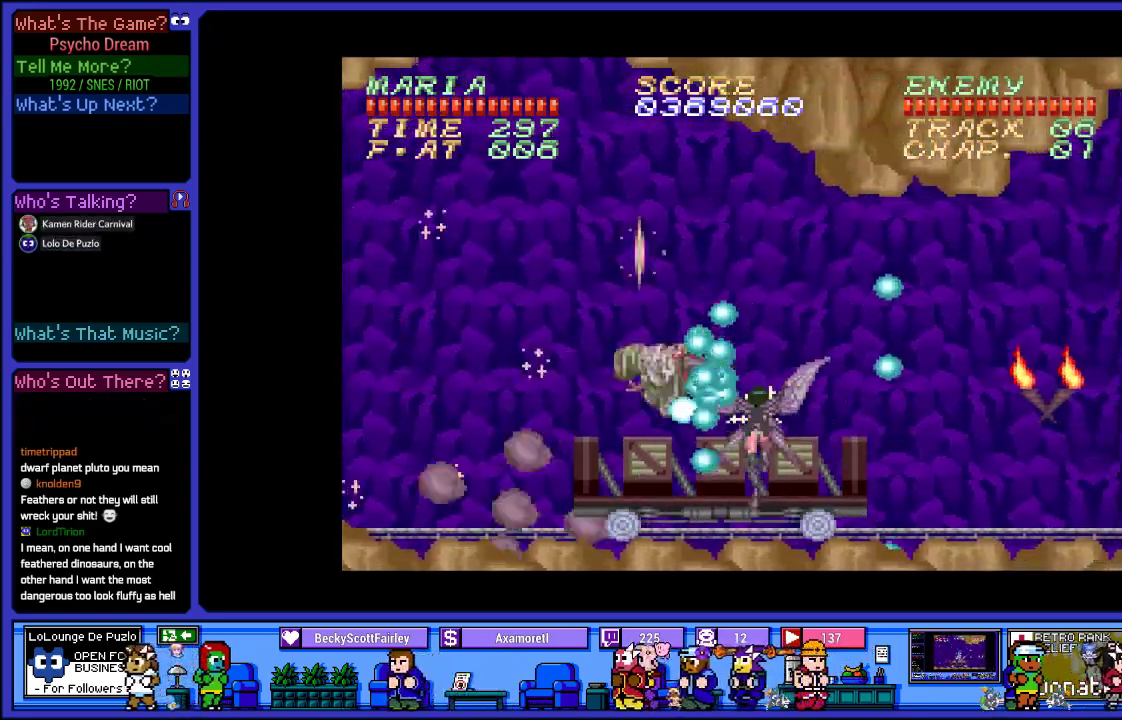
{"buttons": ["R1"], "left_stick": "center", "right_stick": "center", "events": [[83, "SQUARE", "down"], [200, "SQUARE", "up"], [317, "SQUARE", "down"], [433, "SQUARE", "up"]]}
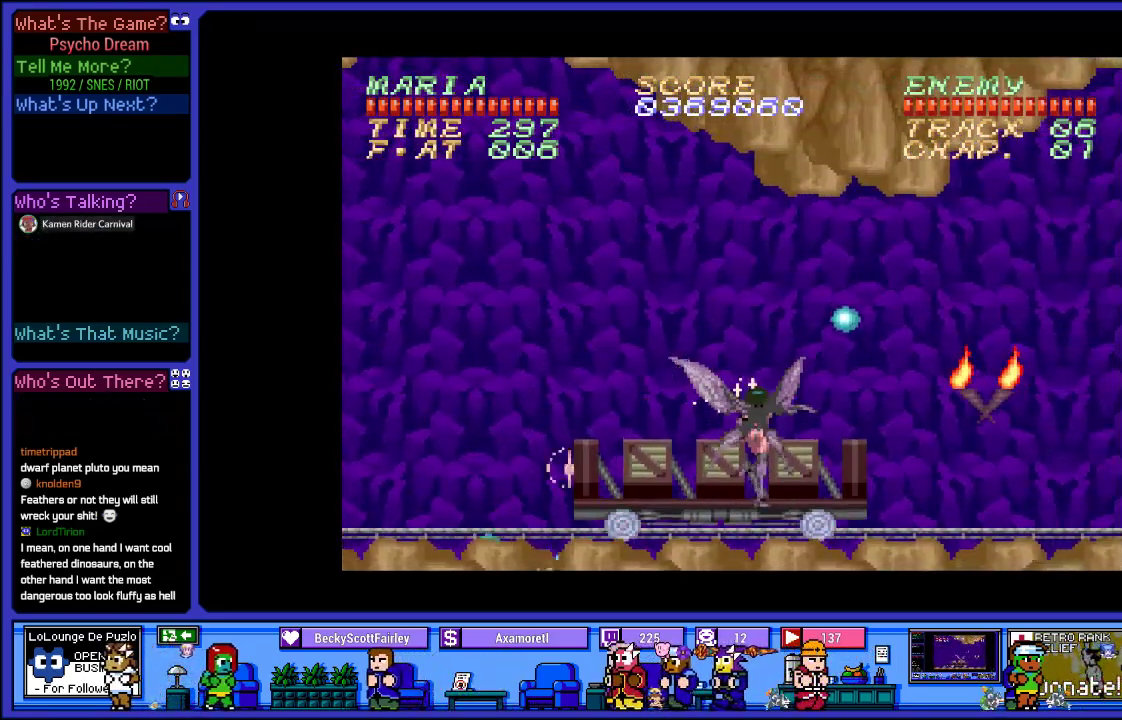
{"buttons": ["R1"], "left_stick": "center", "right_stick": "center", "events": [[33, "SQUARE", "down"], [133, "SQUARE", "up"], [267, "SQUARE", "down"], [367, "SQUARE", "up"]]}
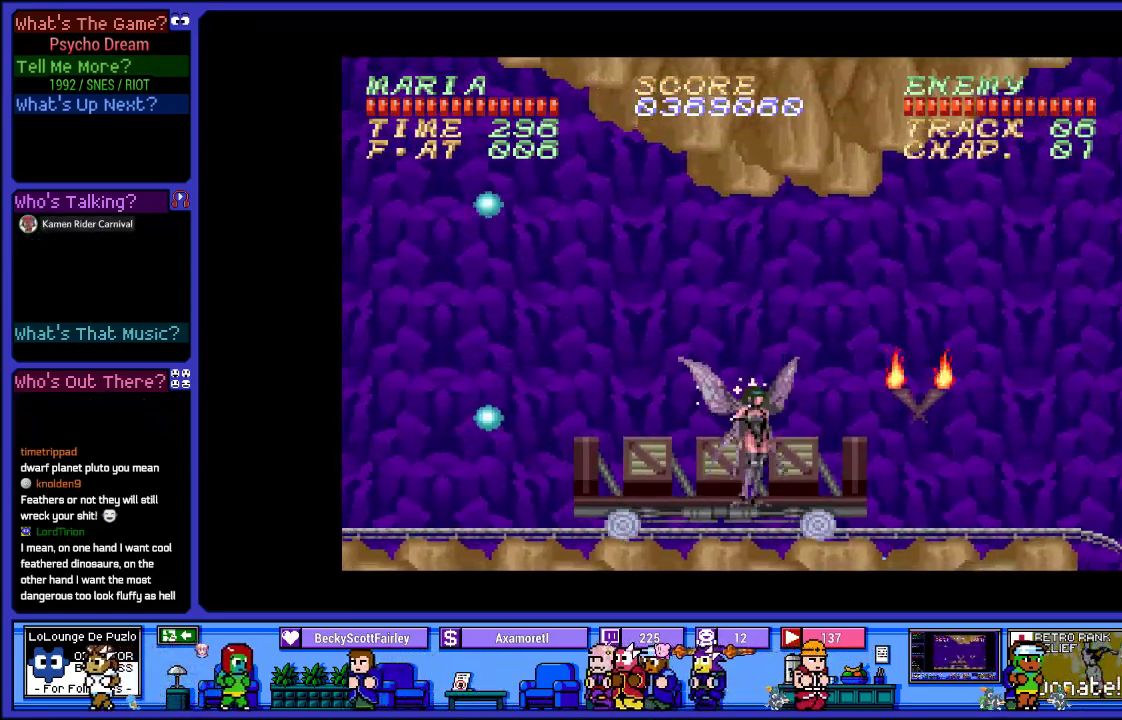
{"buttons": ["R1"], "left_stick": "center", "right_stick": "center", "events": [[67, "SQUARE", "down"], [150, "SQUARE", "up"]]}
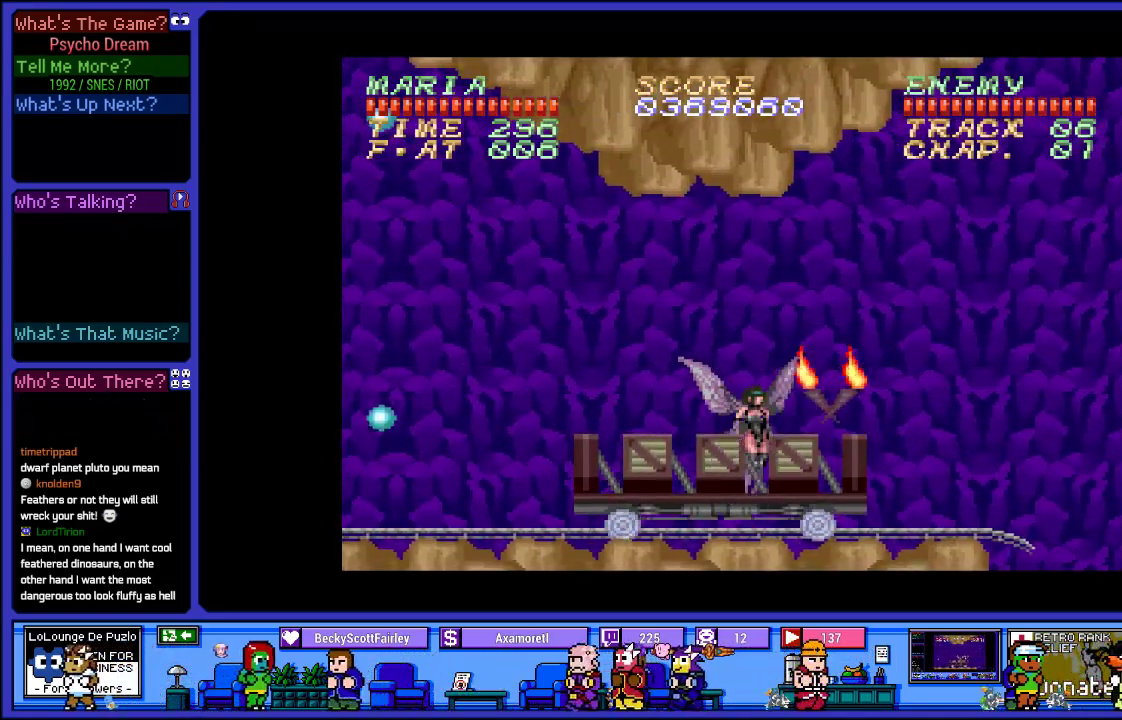
{"buttons": ["R1"], "left_stick": "center", "right_stick": "center", "events": []}
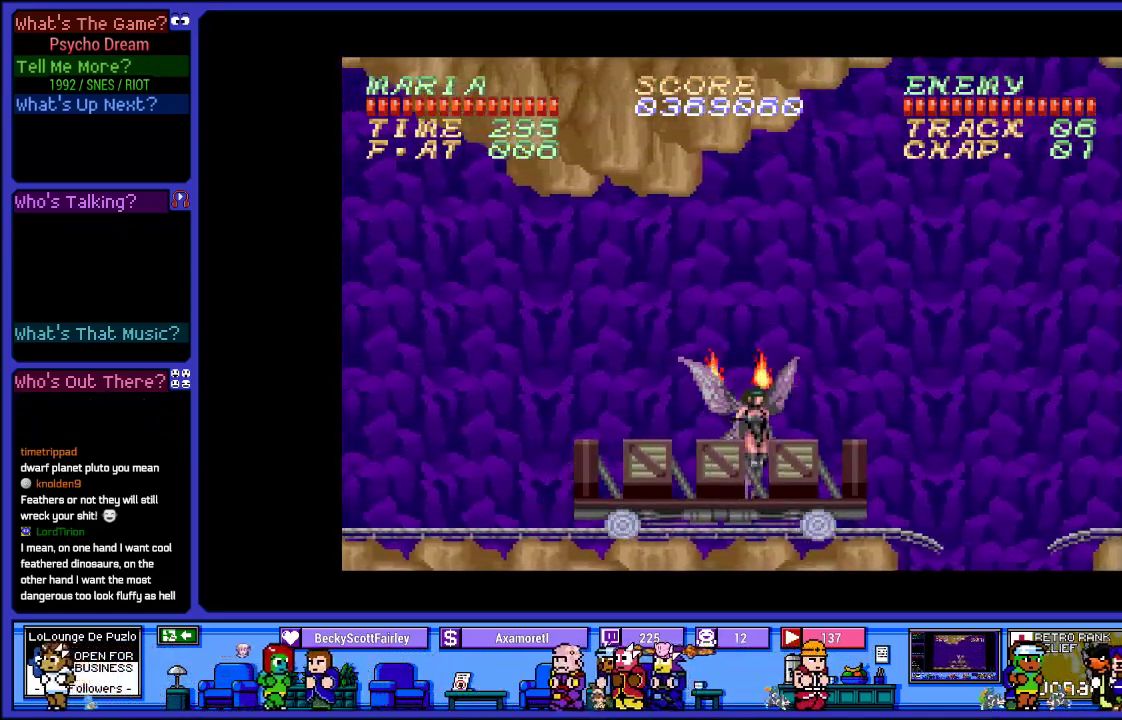
{"buttons": ["R1"], "left_stick": "center", "right_stick": "center", "events": []}
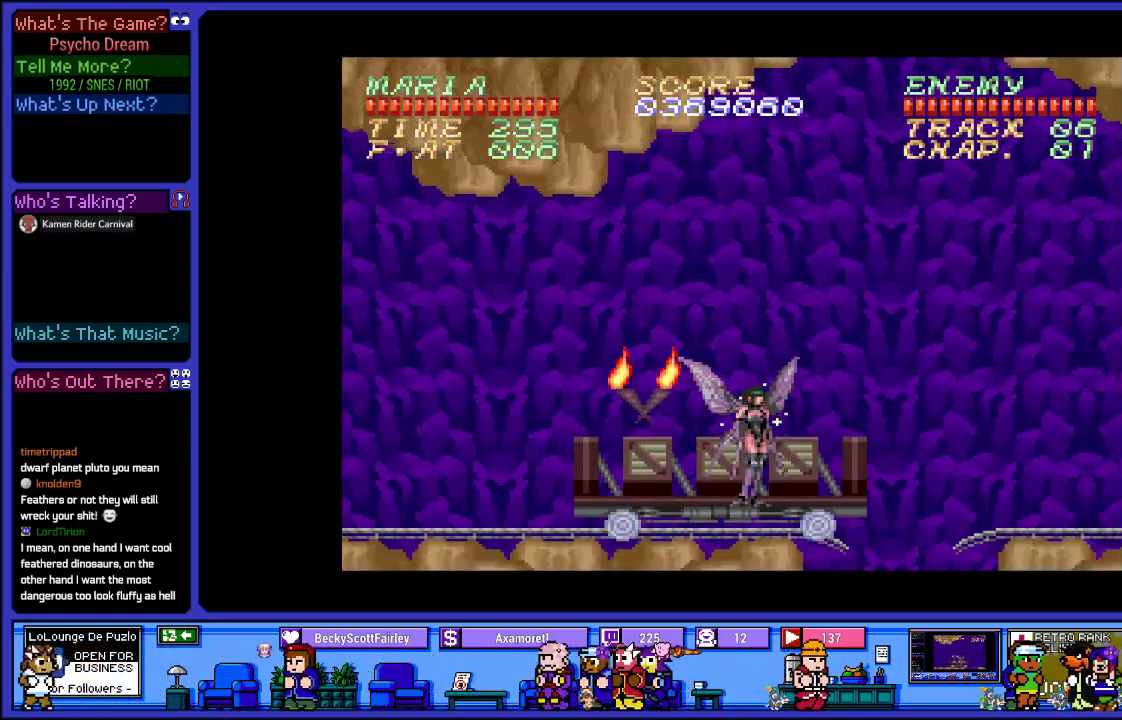
{"buttons": ["CROSS", "R1", "DPAD_RIGHT"], "left_stick": "center", "right_stick": "center", "events": [[17, "CROSS", "down"], [50, "DPAD_RIGHT", "down"]]}
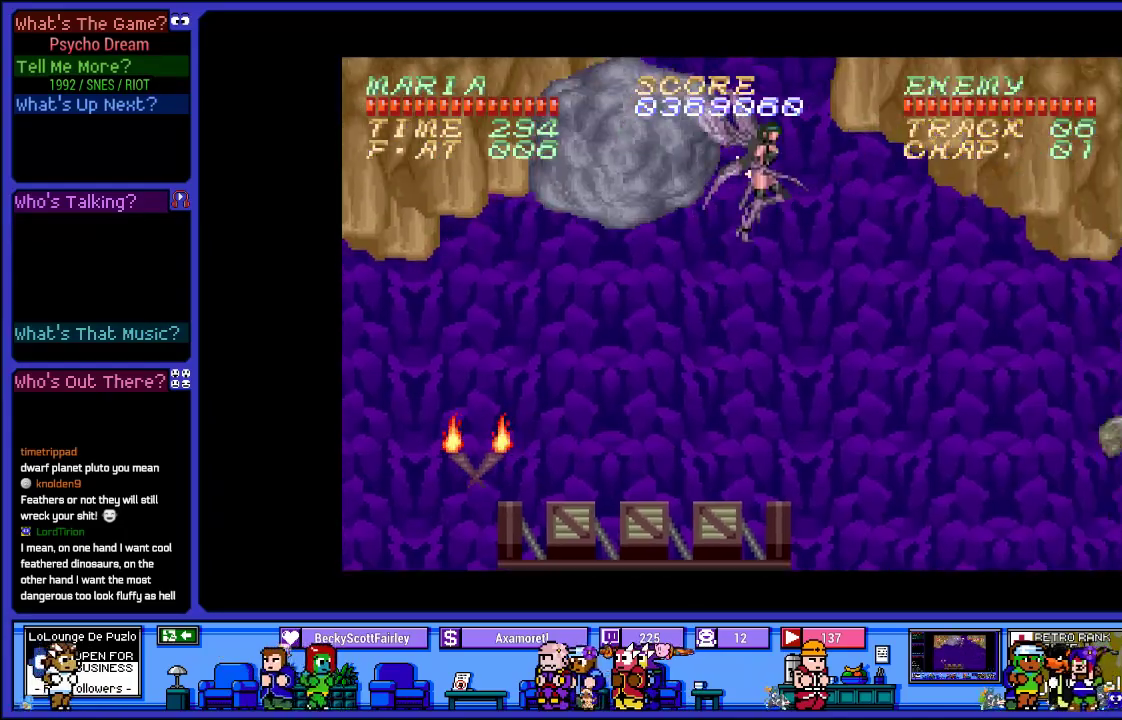
{"buttons": ["CROSS", "R1", "DPAD_RIGHT"], "left_stick": "center", "right_stick": "center", "events": [[133, "CROSS", "up"], [133, "DPAD_RIGHT", "up"], [433, "CROSS", "down"], [450, "DPAD_RIGHT", "down"]]}
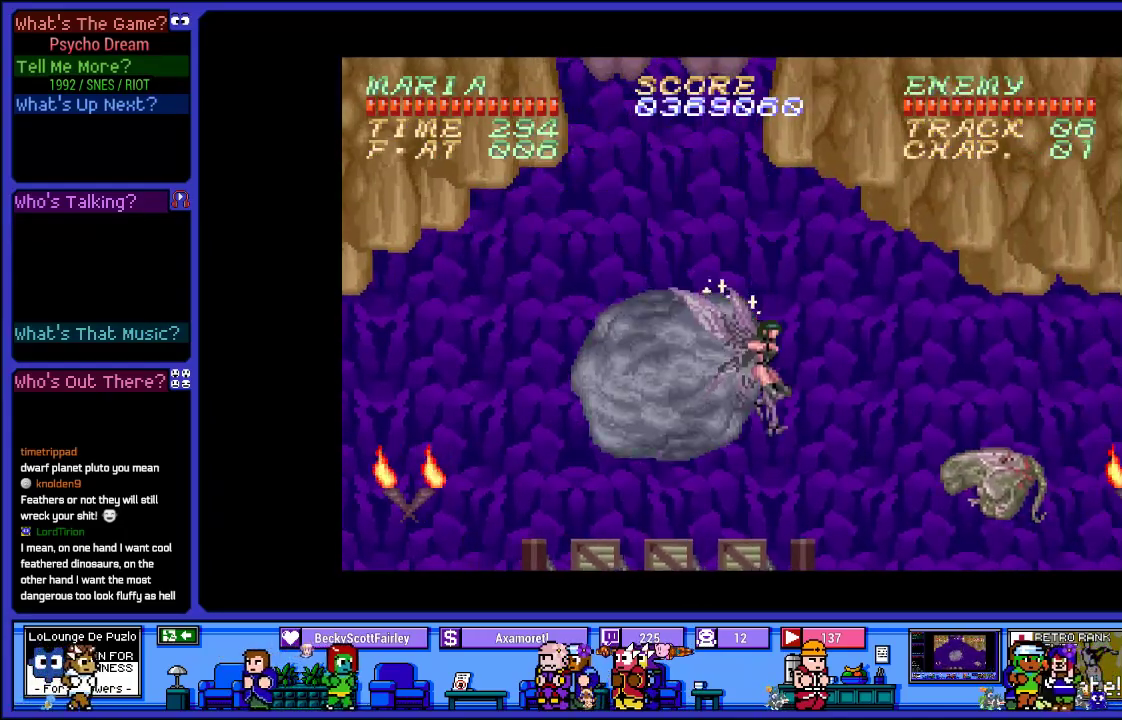
{"buttons": ["CROSS", "R1"], "left_stick": "center", "right_stick": "center", "events": [[133, "SQUARE", "down"], [317, "DPAD_RIGHT", "up"], [383, "SQUARE", "up"], [400, "CROSS", "up"], [483, "CROSS", "down"]]}